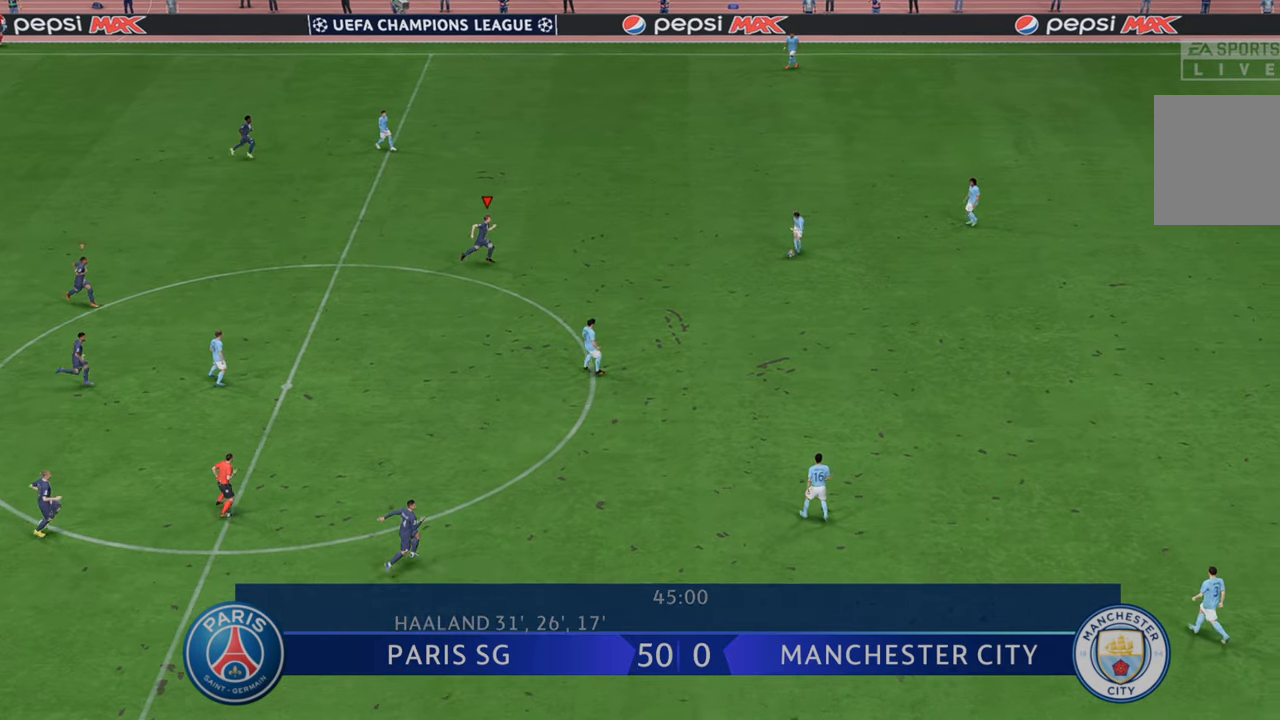
Gameplay with a controller (Xbox layout); each line is a JSON object with the inputs held at the frame after it. "events" lists button and stick changes between this image and that frame as [ms after this image, input, new state], when the widget could be followed in between. Not read: L3 R3.
{"buttons": ["R2"], "left_stick": "up-right", "right_stick": "center", "events": [[300, "left_stick", "right"], [450, "left_stick", "up-right"]]}
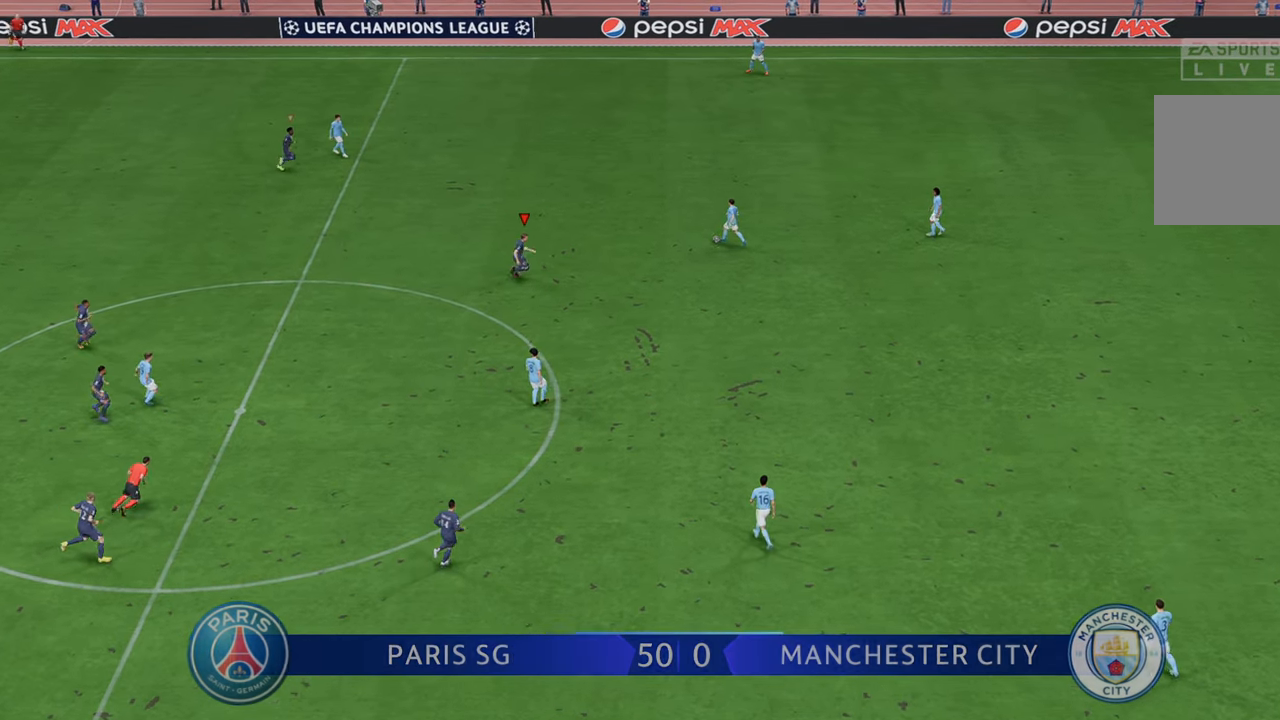
{"buttons": ["R2"], "left_stick": "up", "right_stick": "center", "events": [[117, "left_stick", "up"]]}
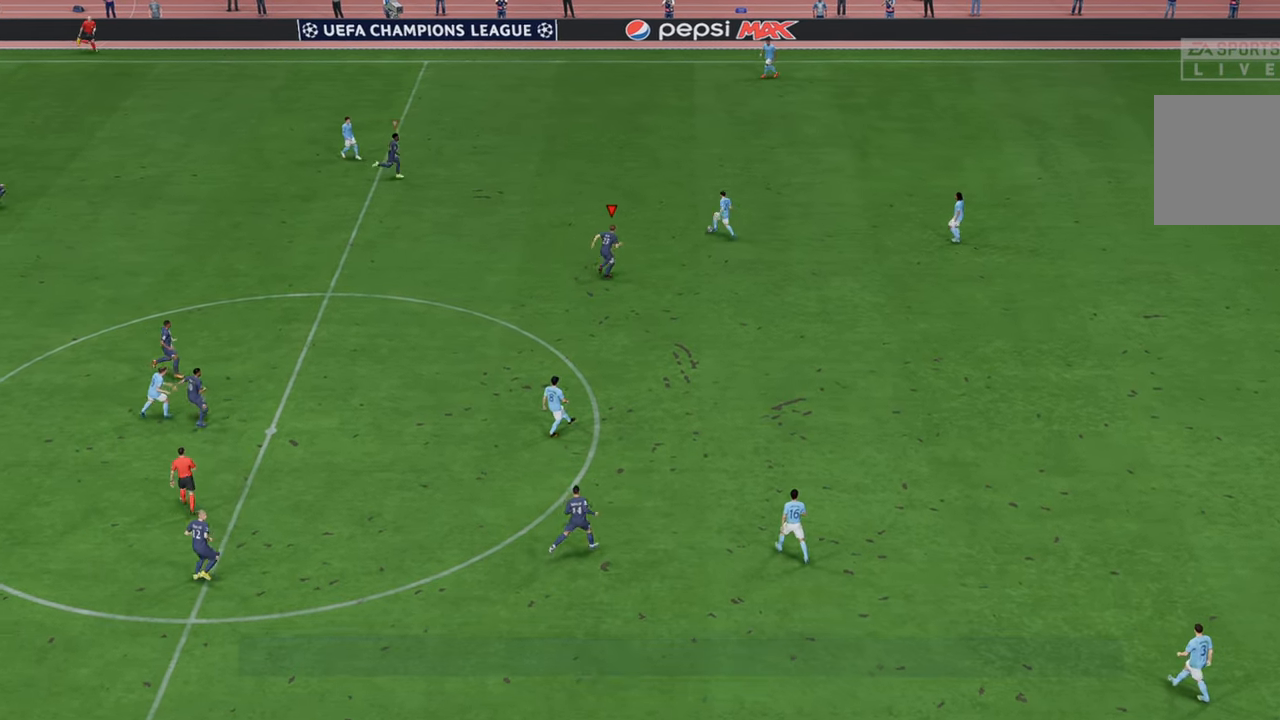
{"buttons": ["R2"], "left_stick": "up", "right_stick": "center", "events": []}
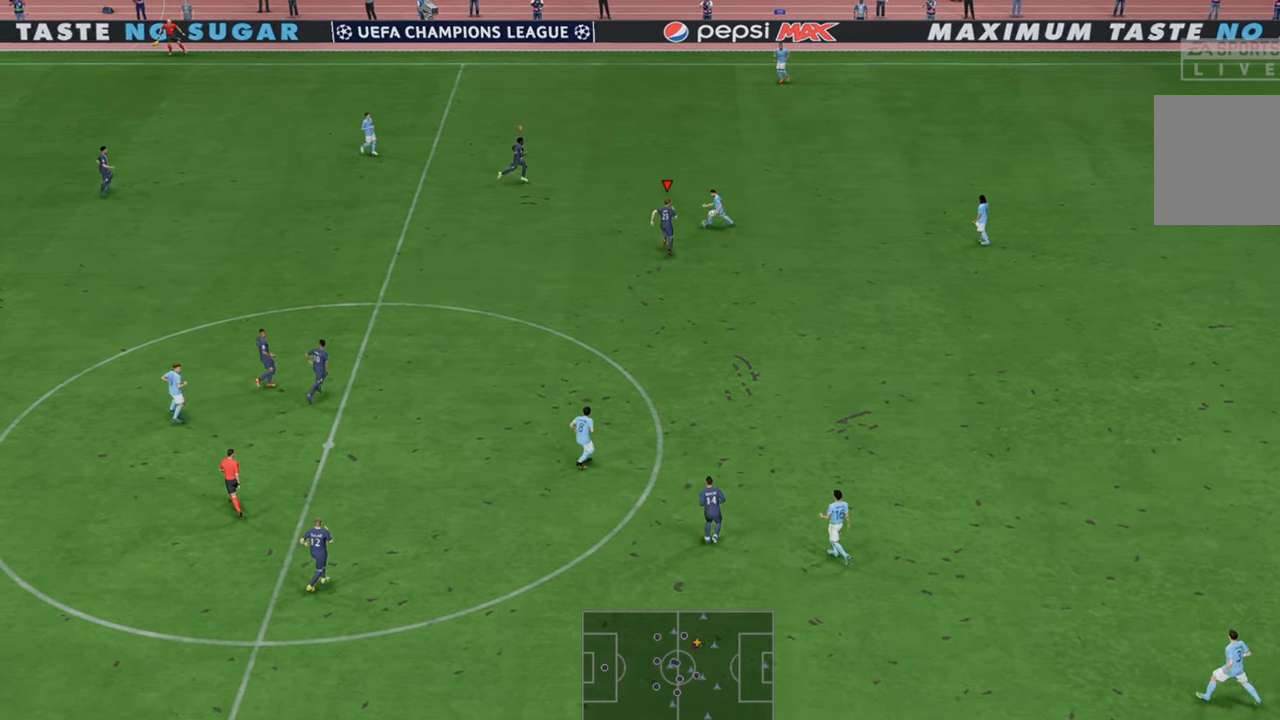
{"buttons": ["R2"], "left_stick": "up", "right_stick": "center", "events": []}
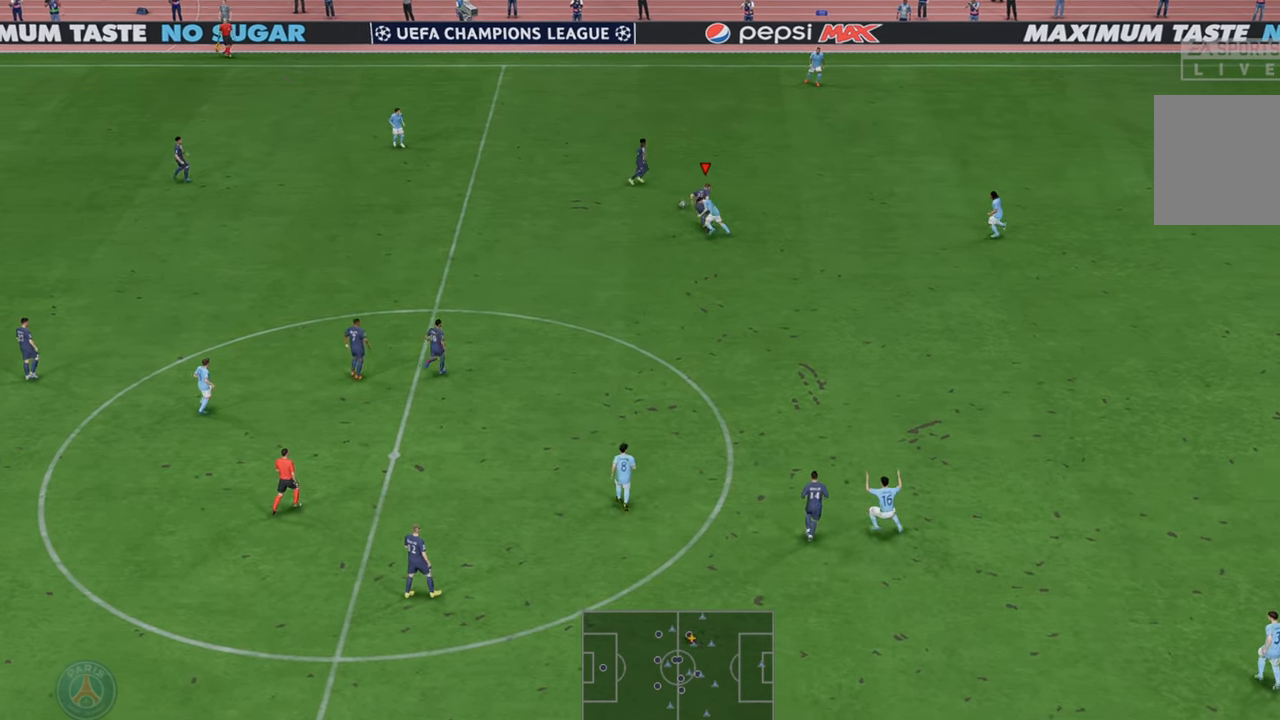
{"buttons": ["R2"], "left_stick": "center", "right_stick": "center", "events": [[367, "left_stick", "center"]]}
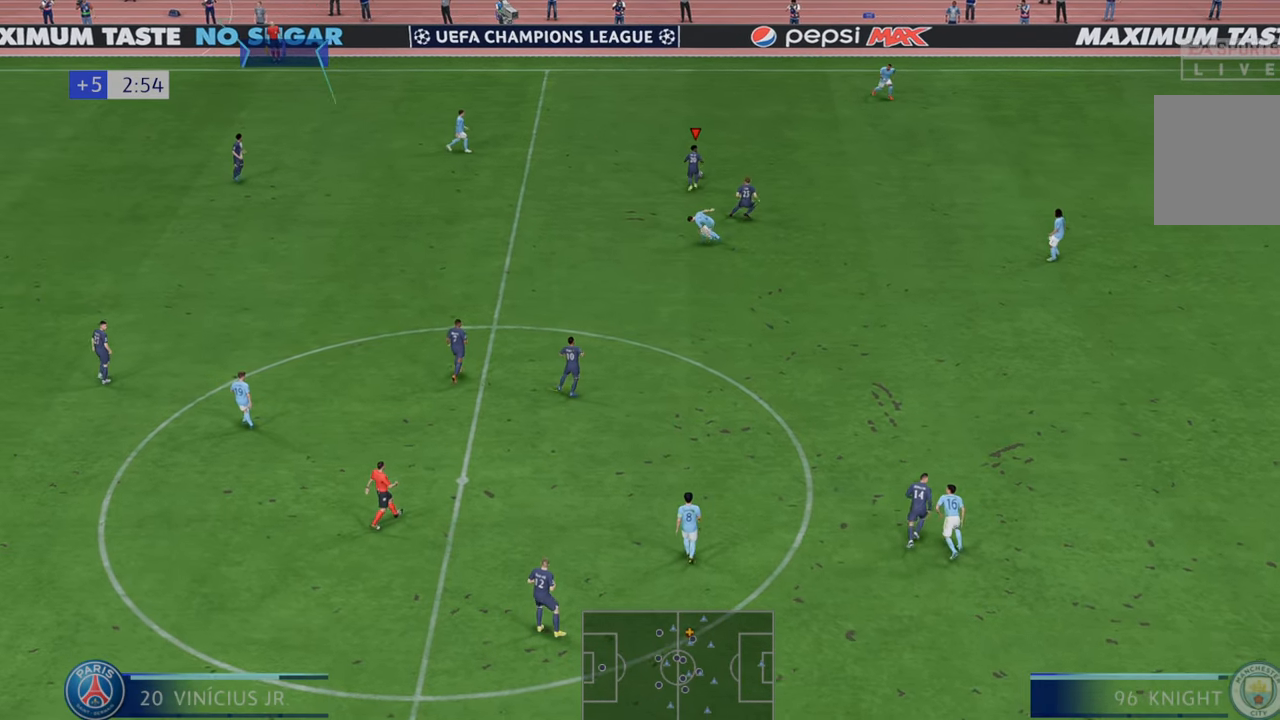
{"buttons": ["R2"], "left_stick": "right", "right_stick": "center", "events": [[483, "left_stick", "right"]]}
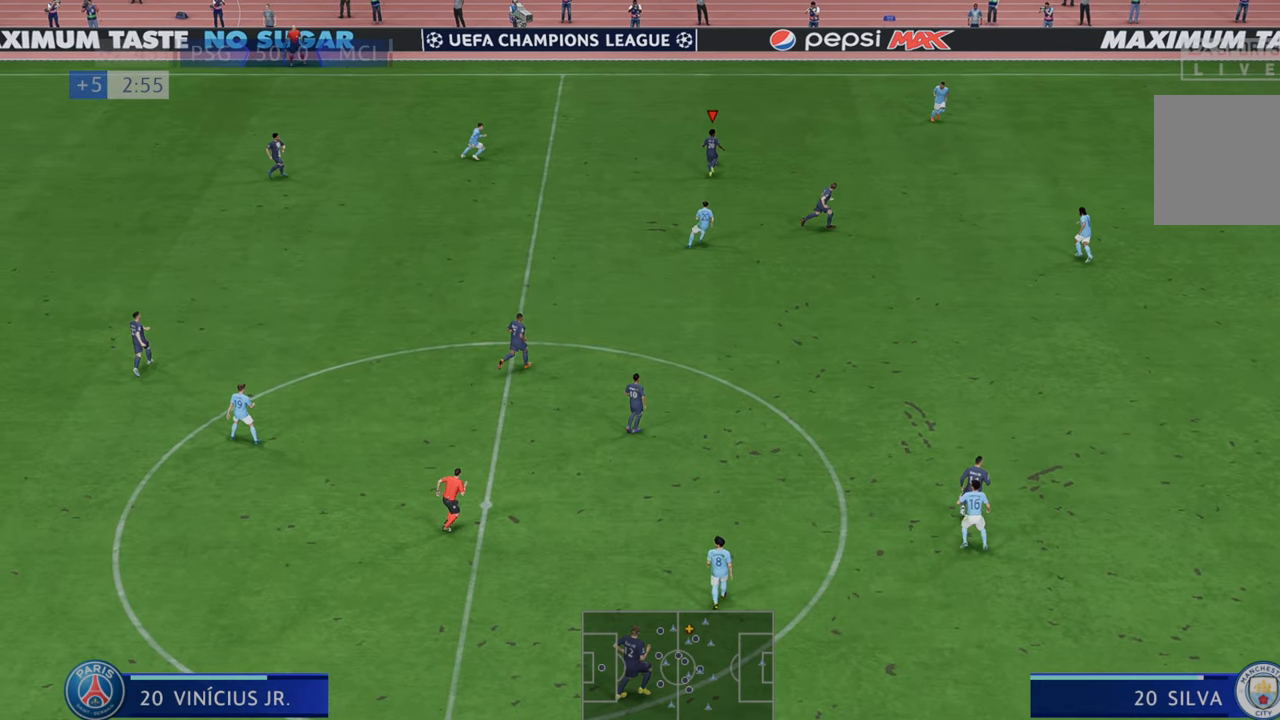
{"buttons": ["R2"], "left_stick": "down-right", "right_stick": "center", "events": [[100, "left_stick", "down-right"]]}
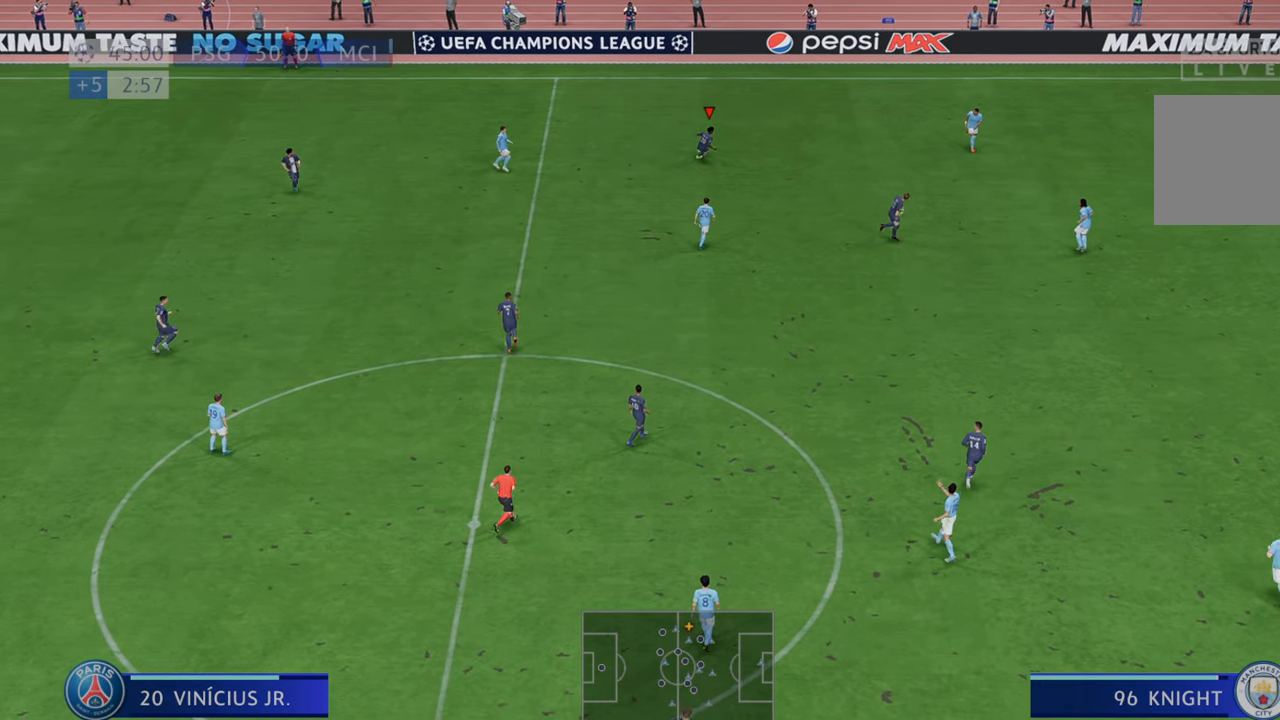
{"buttons": ["A", "L1", "R2"], "left_stick": "down-right", "right_stick": "center", "events": [[167, "left_stick", "center"], [417, "A", "down"], [450, "L1", "down"], [450, "left_stick", "down-right"]]}
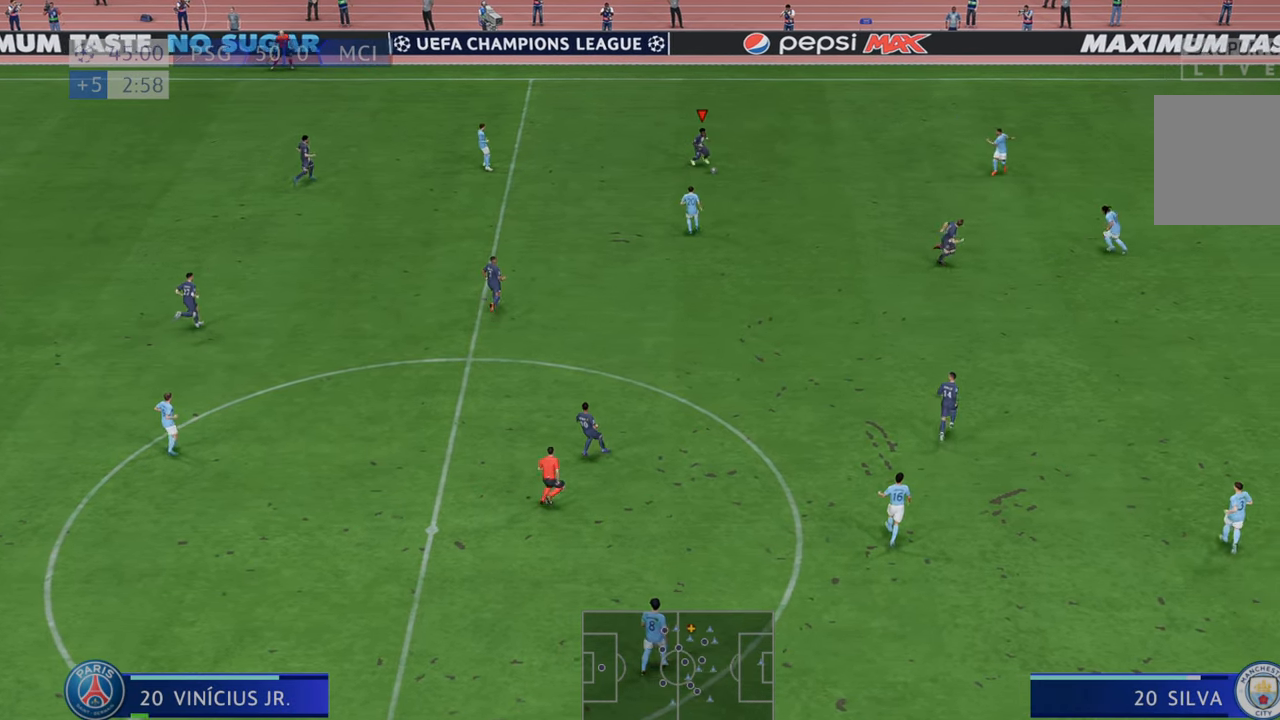
{"buttons": ["R2"], "left_stick": "down-right", "right_stick": "center", "events": [[150, "A", "up"], [150, "L1", "up"]]}
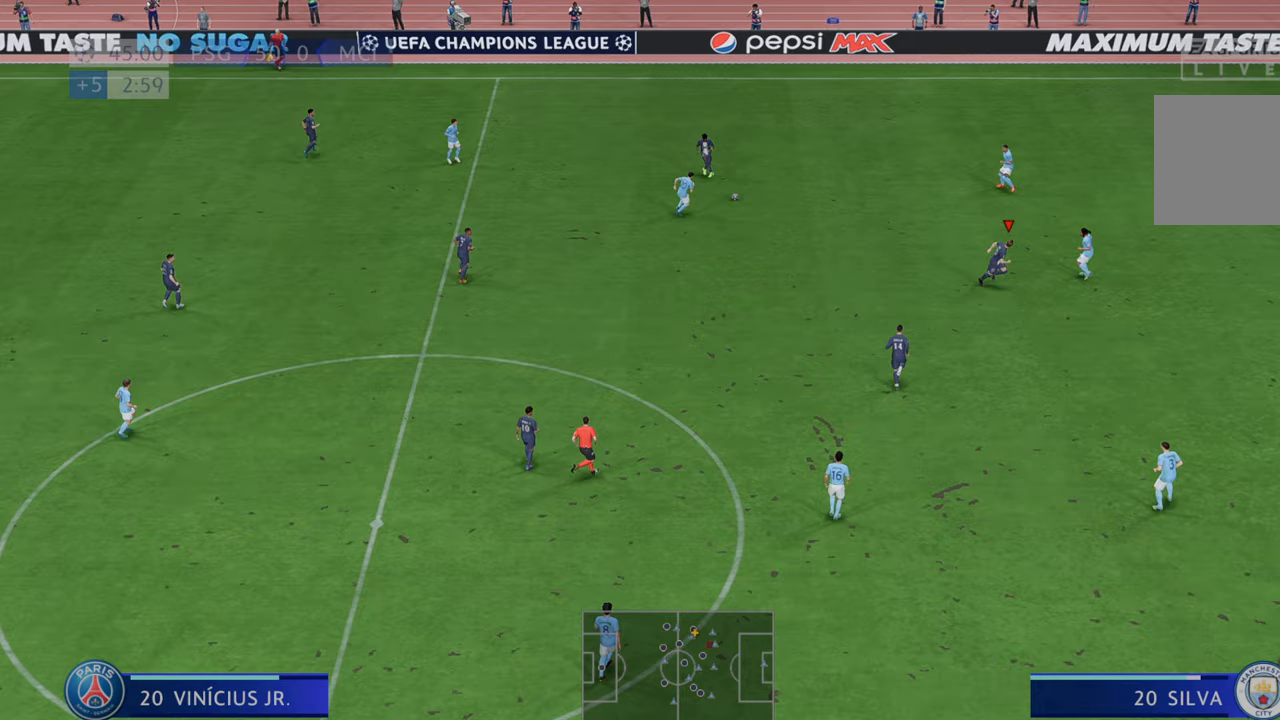
{"buttons": ["R2"], "left_stick": "down", "right_stick": "center", "events": [[233, "left_stick", "down"]]}
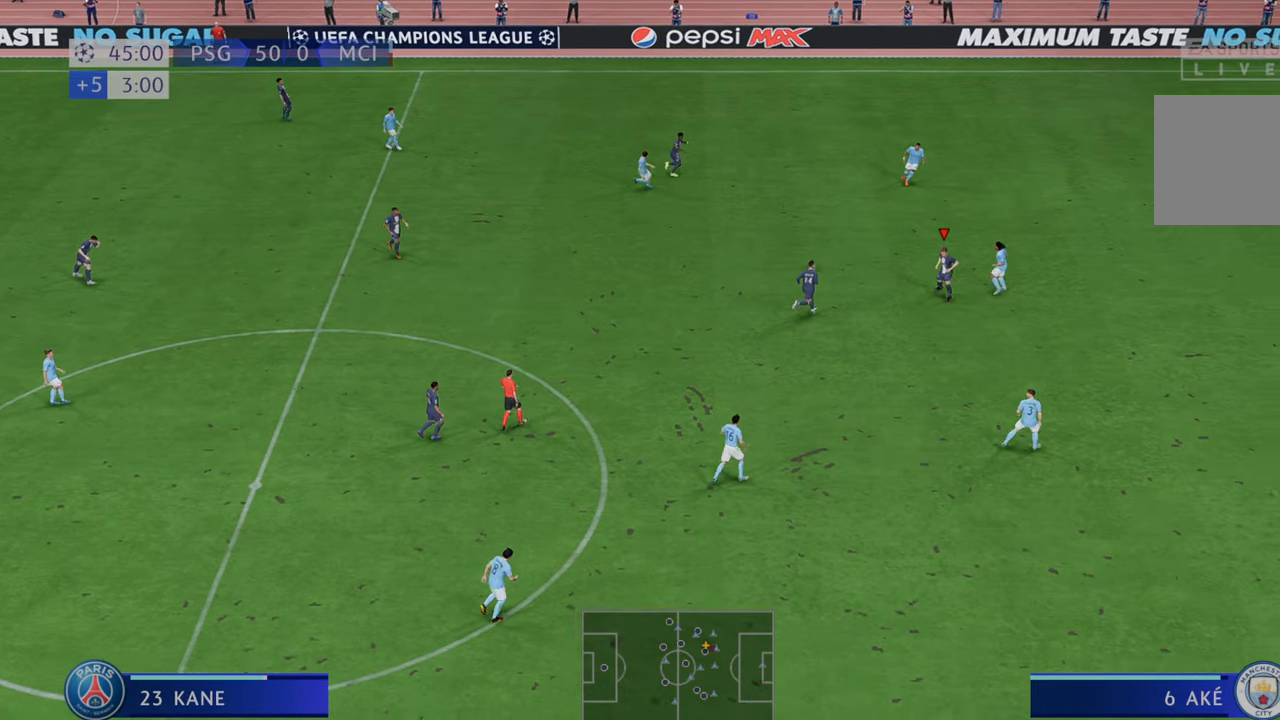
{"buttons": ["R2"], "left_stick": "up-right", "right_stick": "center", "events": [[183, "left_stick", "down-right"], [333, "A", "down"], [333, "L1", "down"], [367, "left_stick", "up-right"], [450, "A", "up"], [450, "L1", "up"]]}
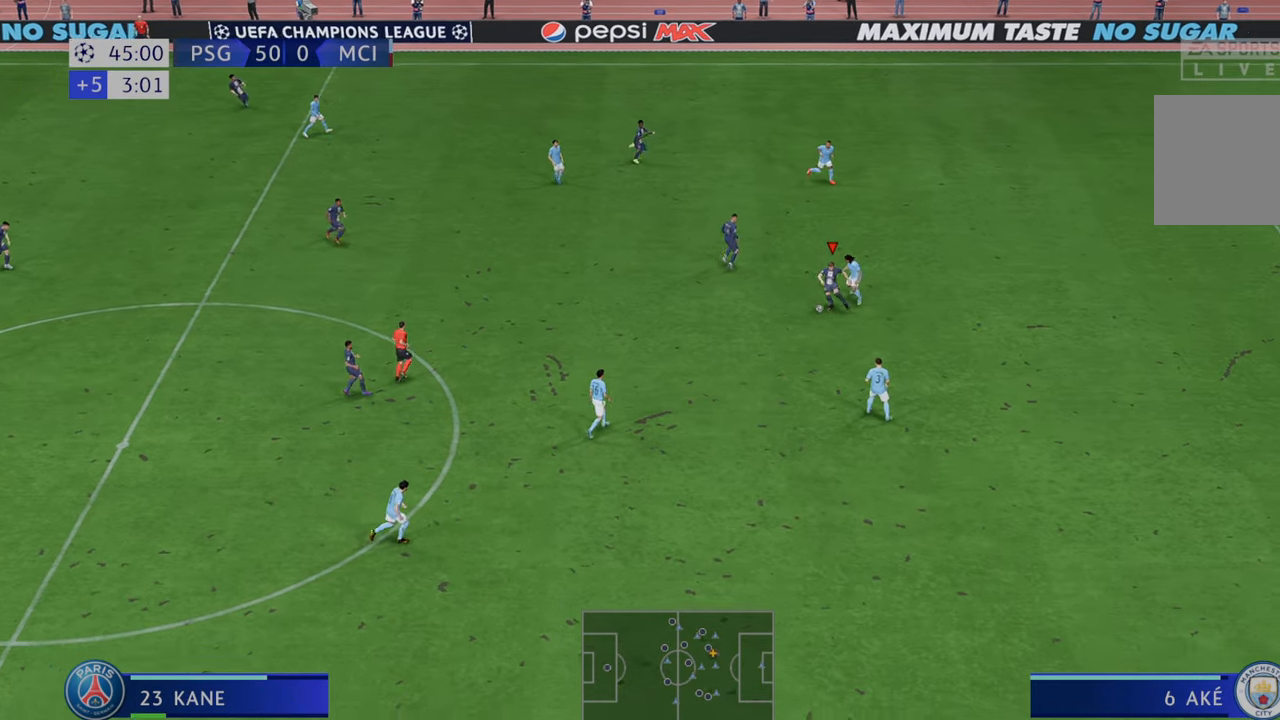
{"buttons": ["R2"], "left_stick": "right", "right_stick": "center", "events": [[417, "left_stick", "right"]]}
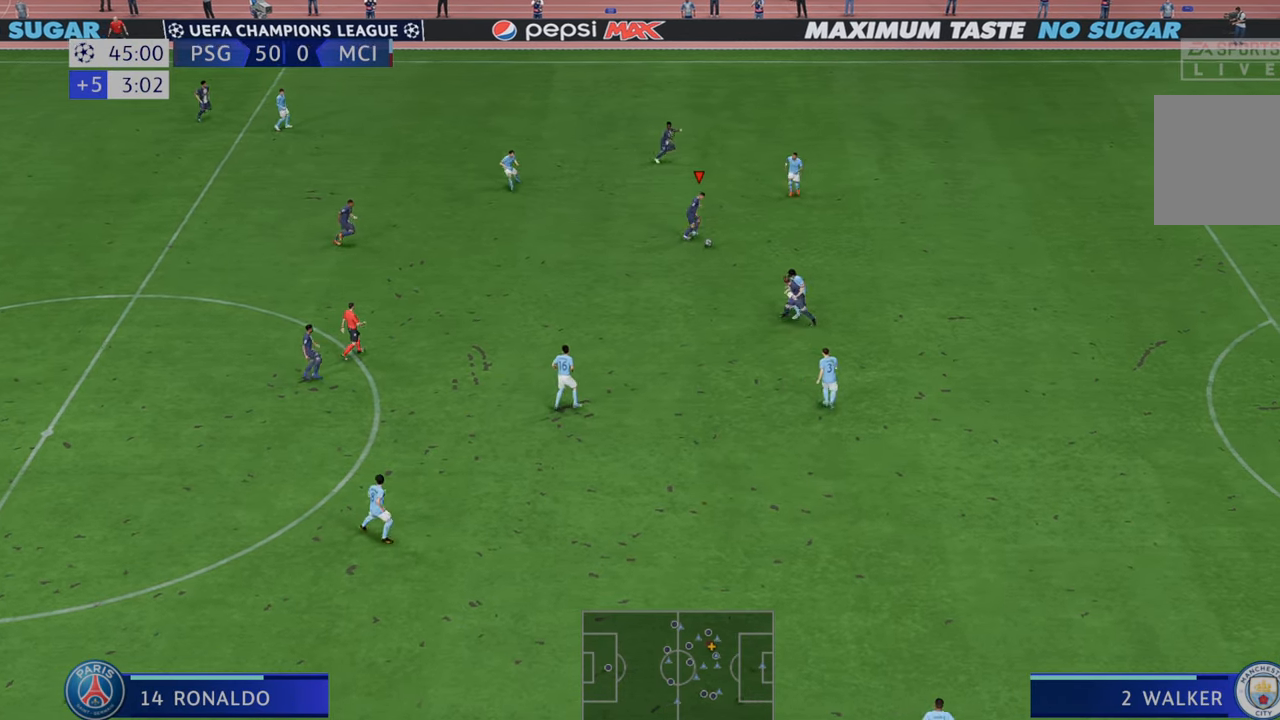
{"buttons": ["R2"], "left_stick": "down-right", "right_stick": "center", "events": [[417, "left_stick", "down-right"]]}
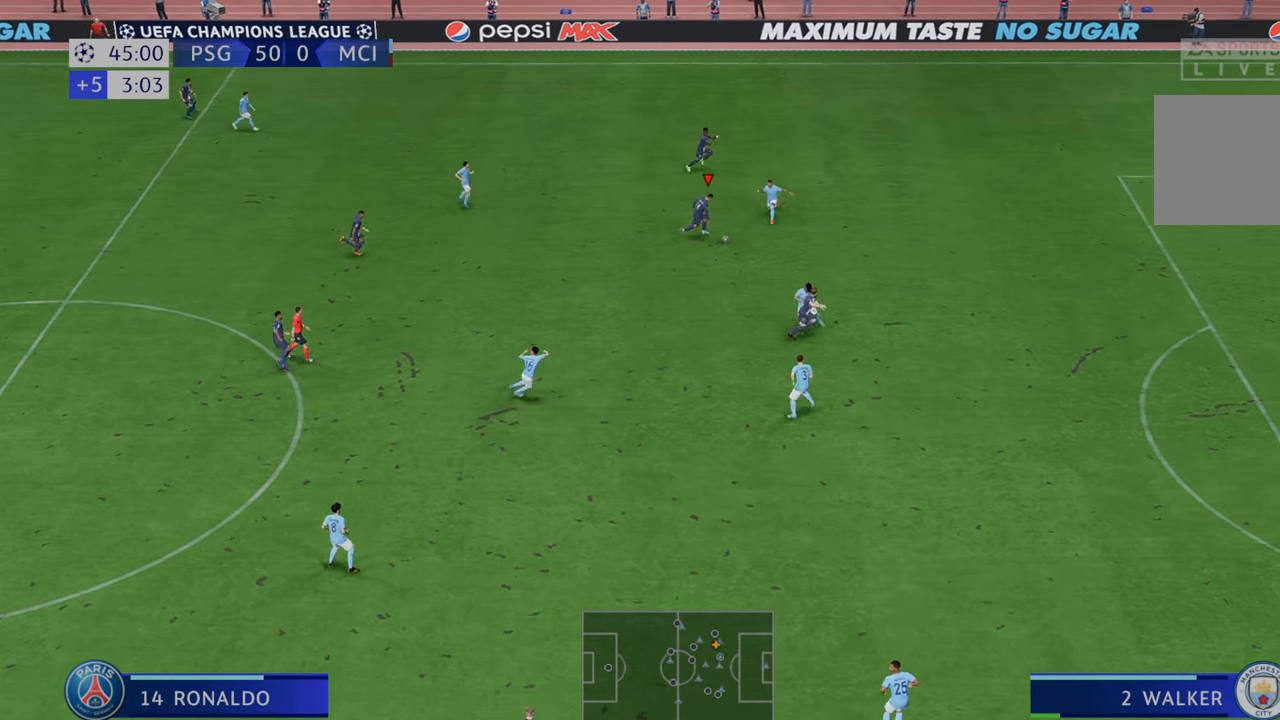
{"buttons": ["R2"], "left_stick": "up-right", "right_stick": "center", "events": [[50, "A", "down"], [83, "left_stick", "up-right"], [117, "A", "up"]]}
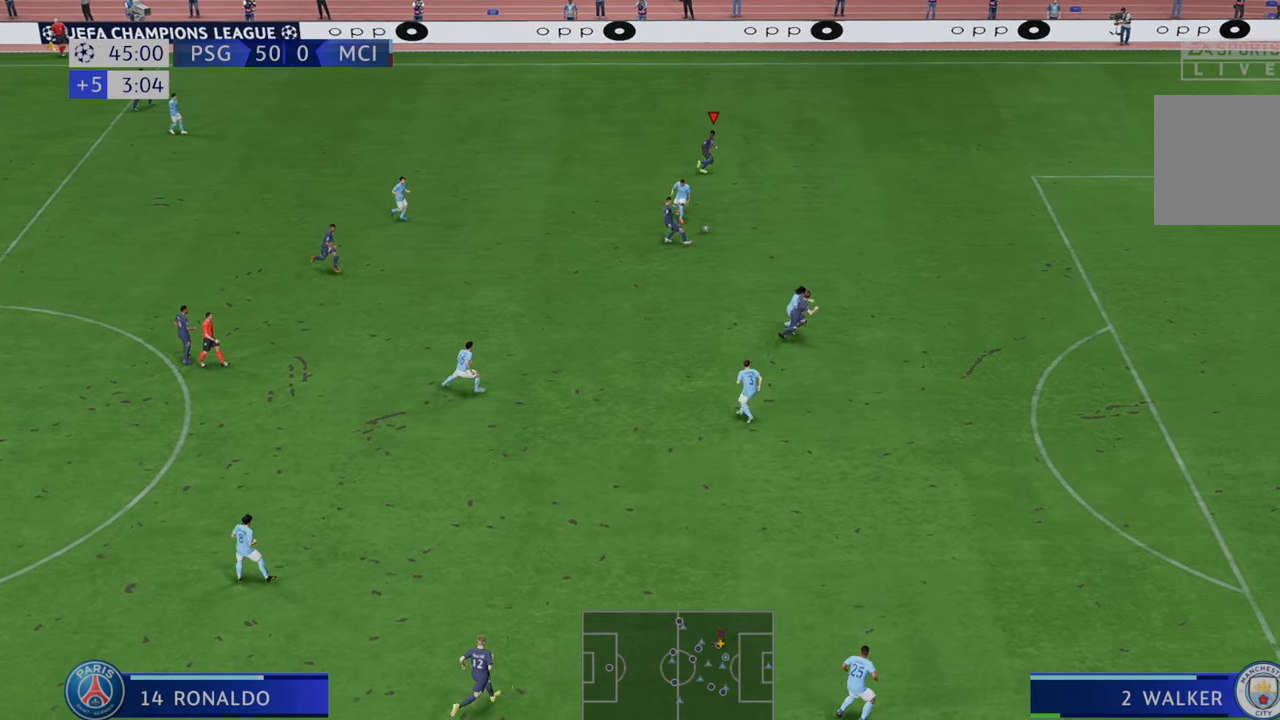
{"buttons": ["R2"], "left_stick": "right", "right_stick": "center", "events": [[250, "left_stick", "right"]]}
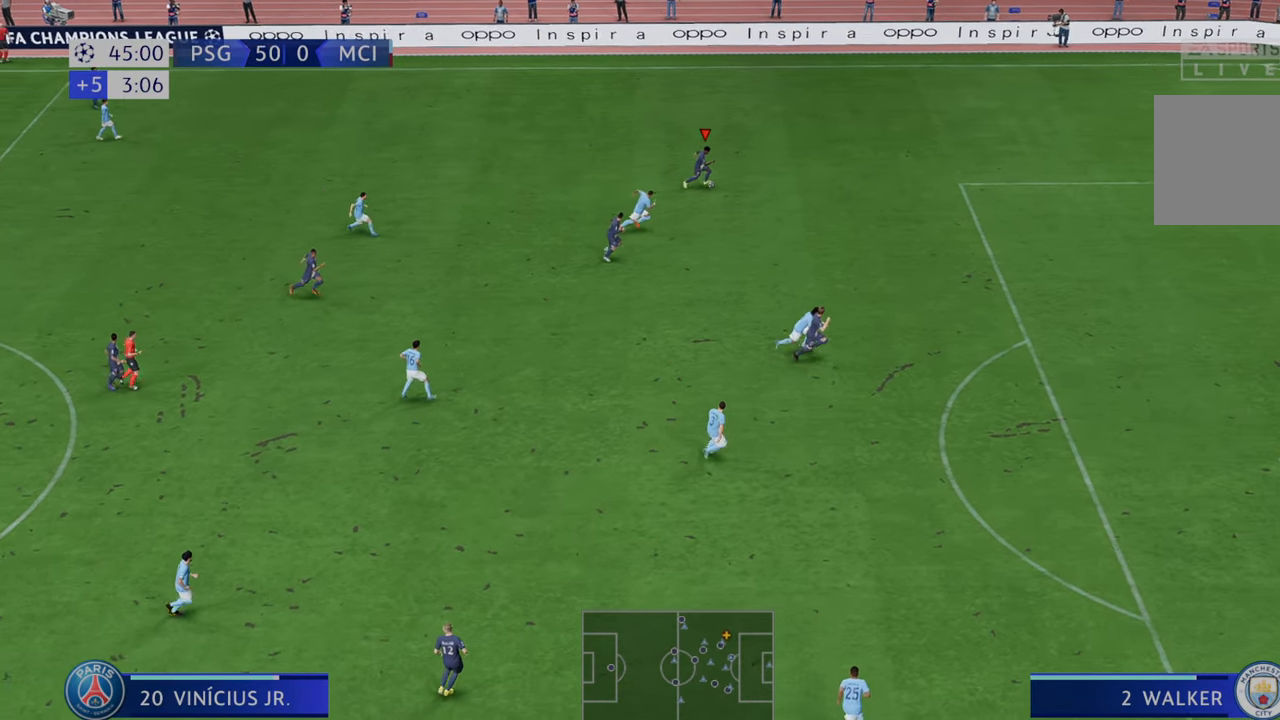
{"buttons": ["R2"], "left_stick": "right", "right_stick": "center", "events": []}
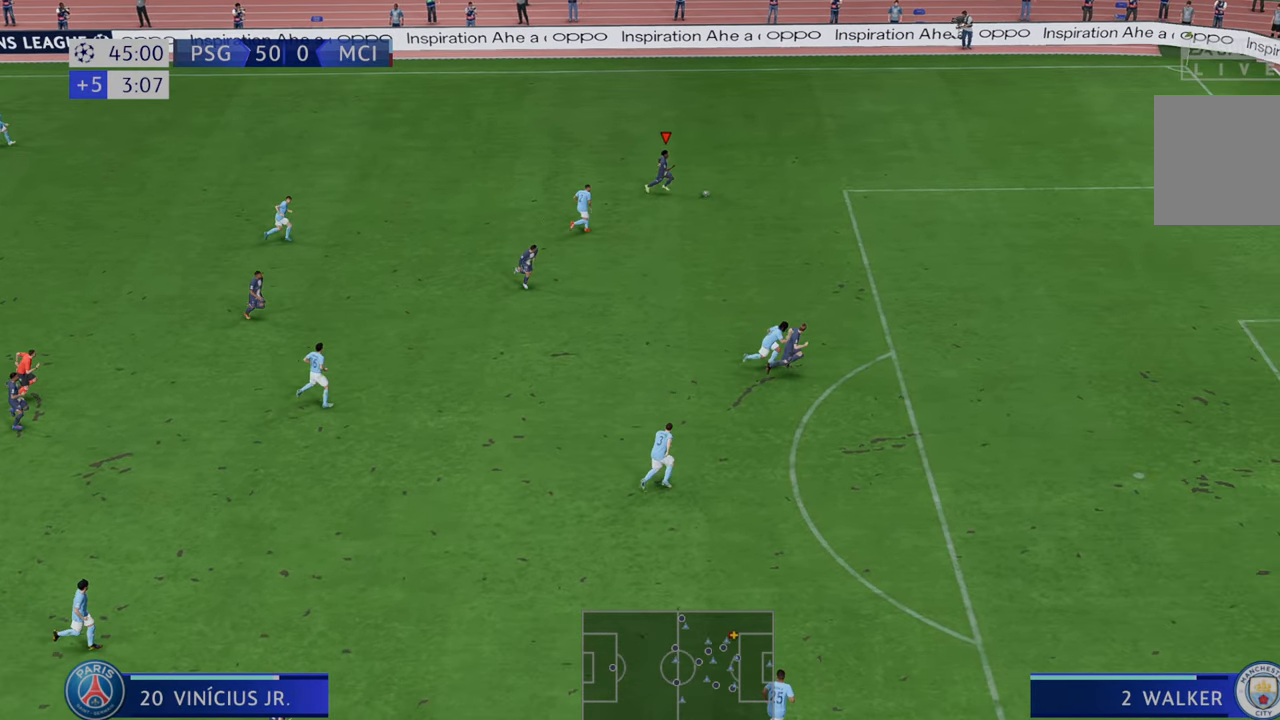
{"buttons": ["R2"], "left_stick": "right", "right_stick": "center", "events": []}
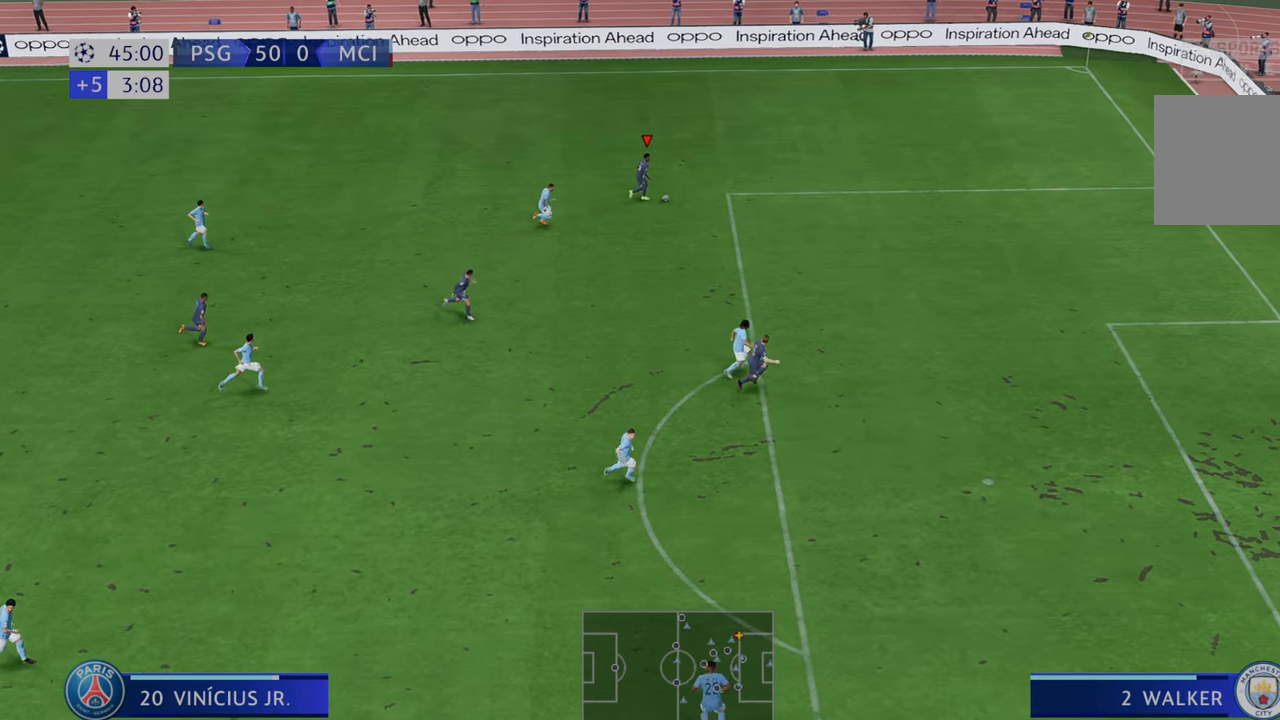
{"buttons": ["R2"], "left_stick": "down-left", "right_stick": "center", "events": [[183, "left_stick", "down"], [217, "L1", "down"], [317, "L1", "up"], [417, "left_stick", "down-left"]]}
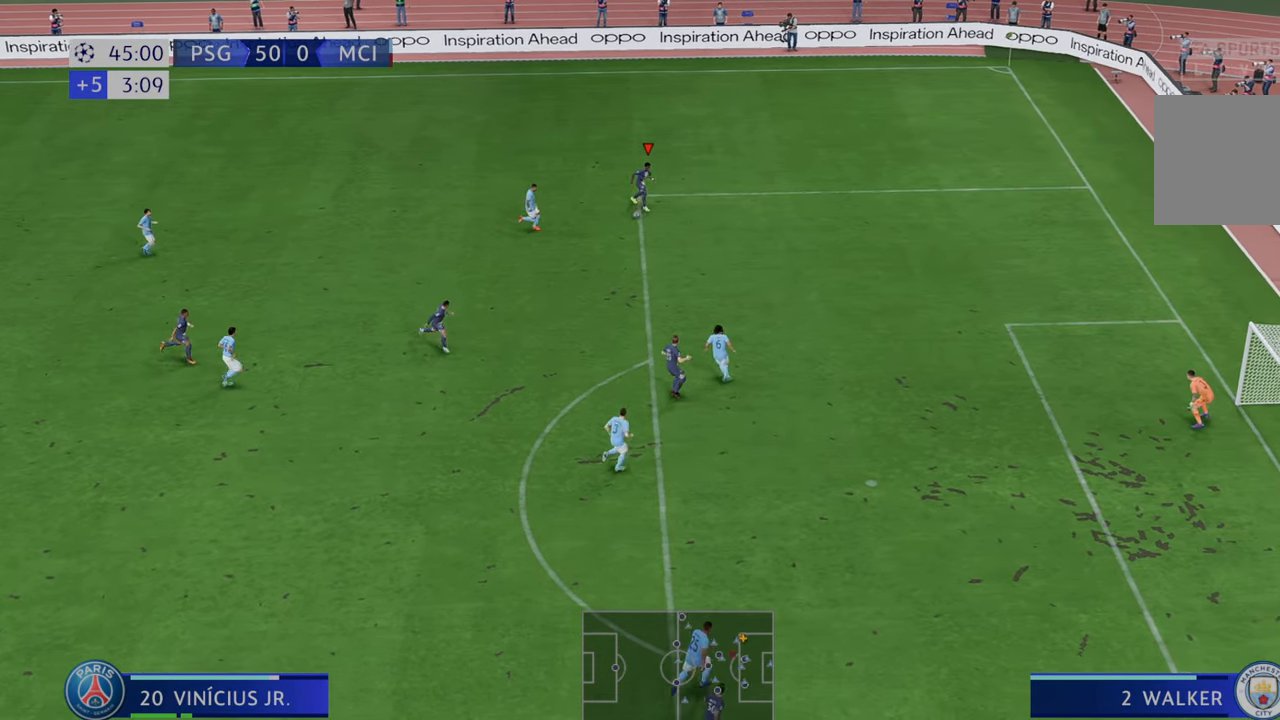
{"buttons": ["R2"], "left_stick": "down", "right_stick": "center", "events": [[433, "left_stick", "down"]]}
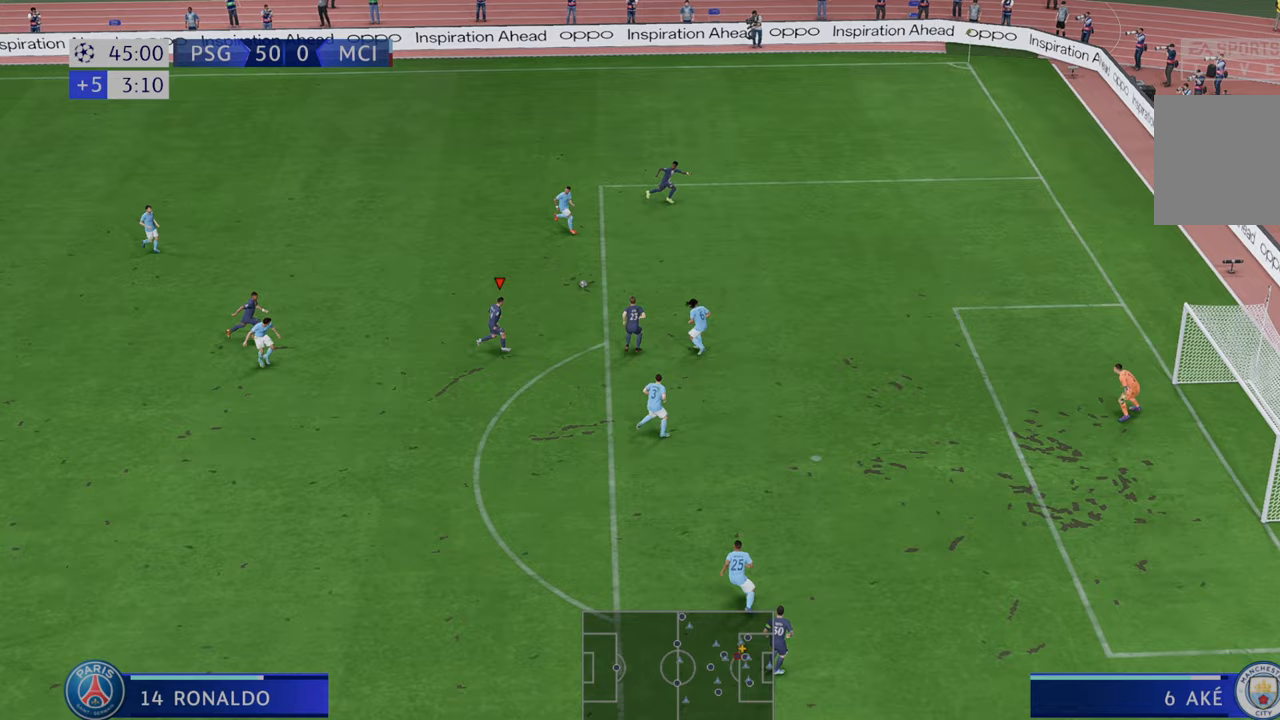
{"buttons": ["R2"], "left_stick": "down", "right_stick": "center", "events": []}
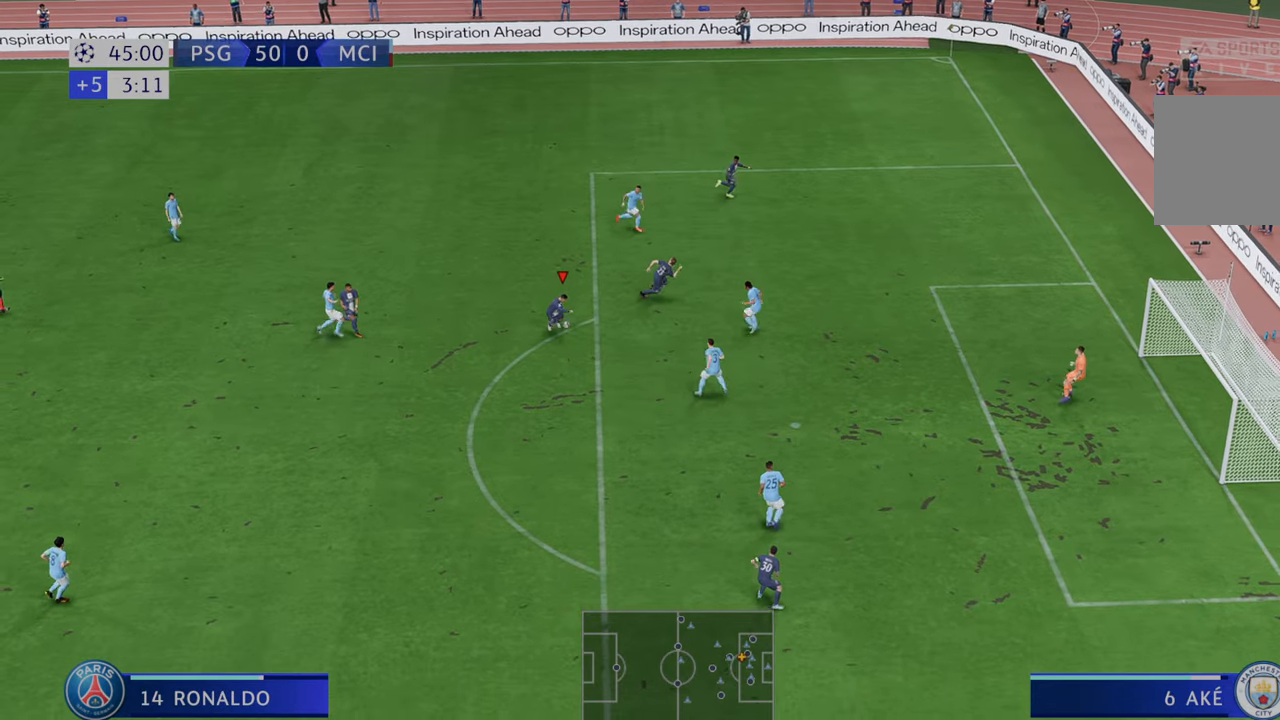
{"buttons": [], "left_stick": "down-right", "right_stick": "center", "events": [[383, "left_stick", "down-right"], [500, "R2", "up"]]}
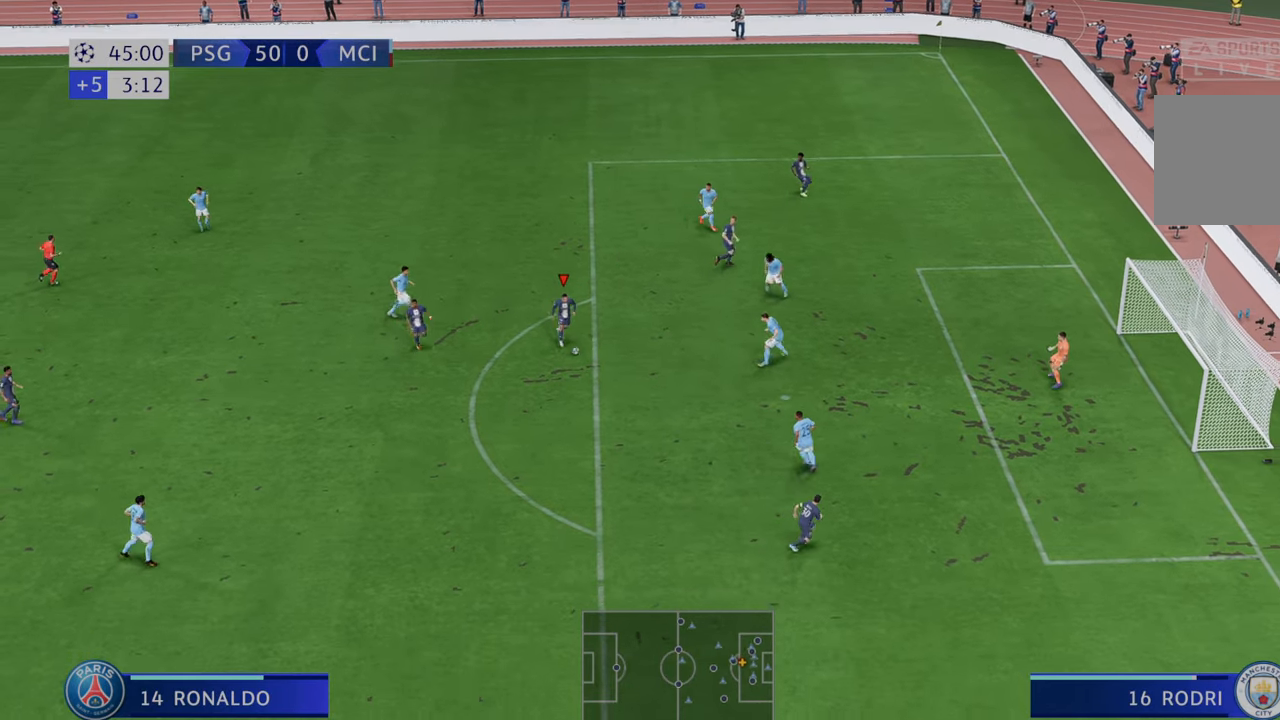
{"buttons": [], "left_stick": "right", "right_stick": "center", "events": [[50, "R2", "down"], [217, "left_stick", "right"], [500, "R2", "up"]]}
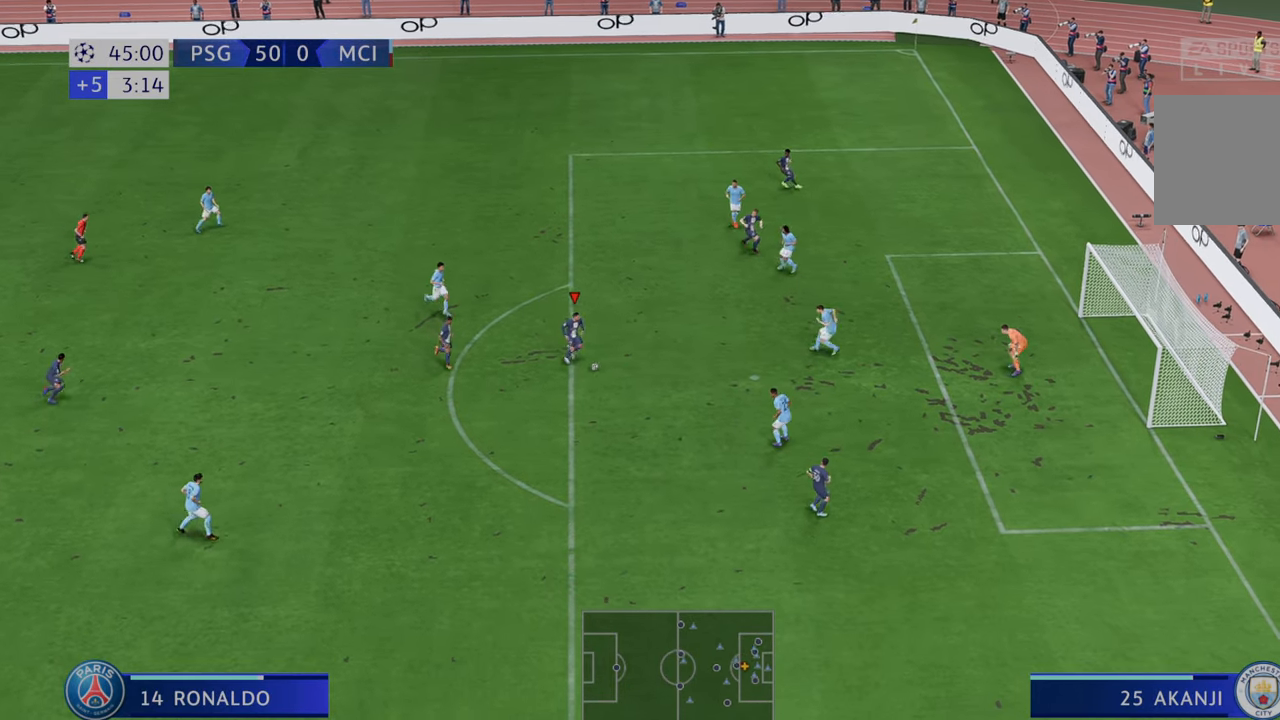
{"buttons": [], "left_stick": "right", "right_stick": "center", "events": [[17, "R1", "down"], [50, "B", "down"], [233, "B", "up"], [233, "R1", "up"]]}
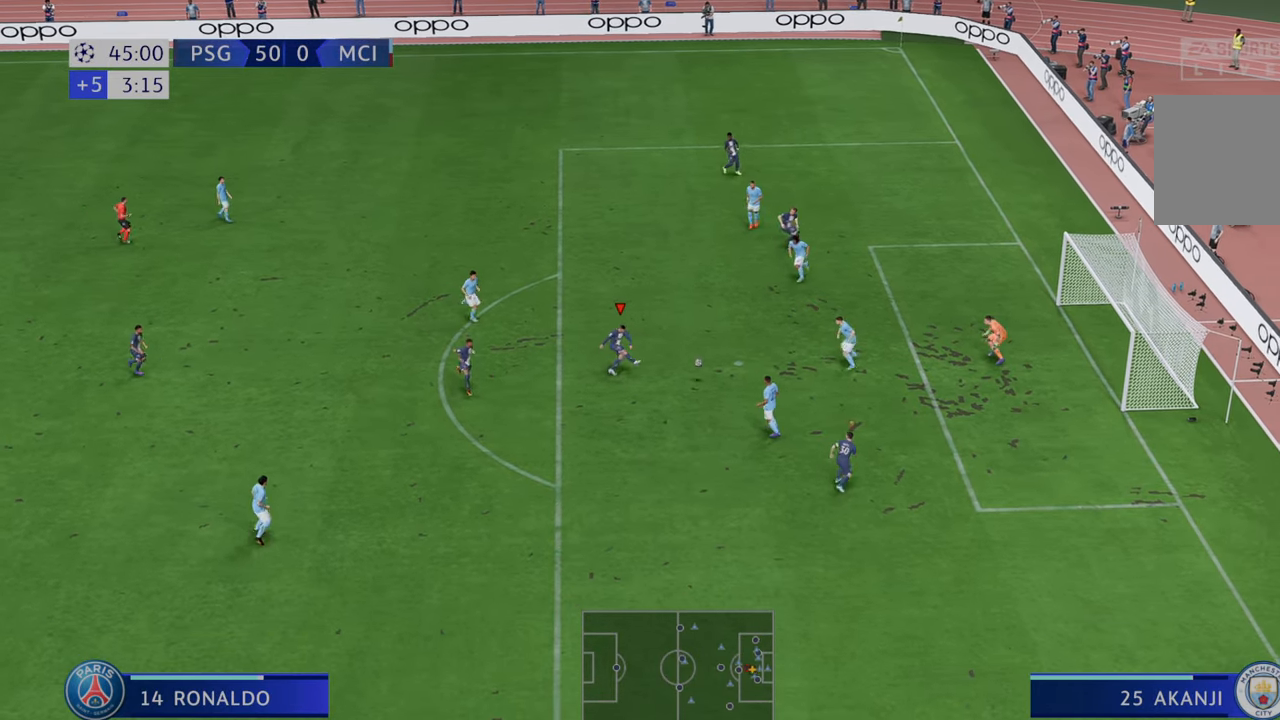
{"buttons": [], "left_stick": "down-right", "right_stick": "center", "events": [[483, "left_stick", "down-right"]]}
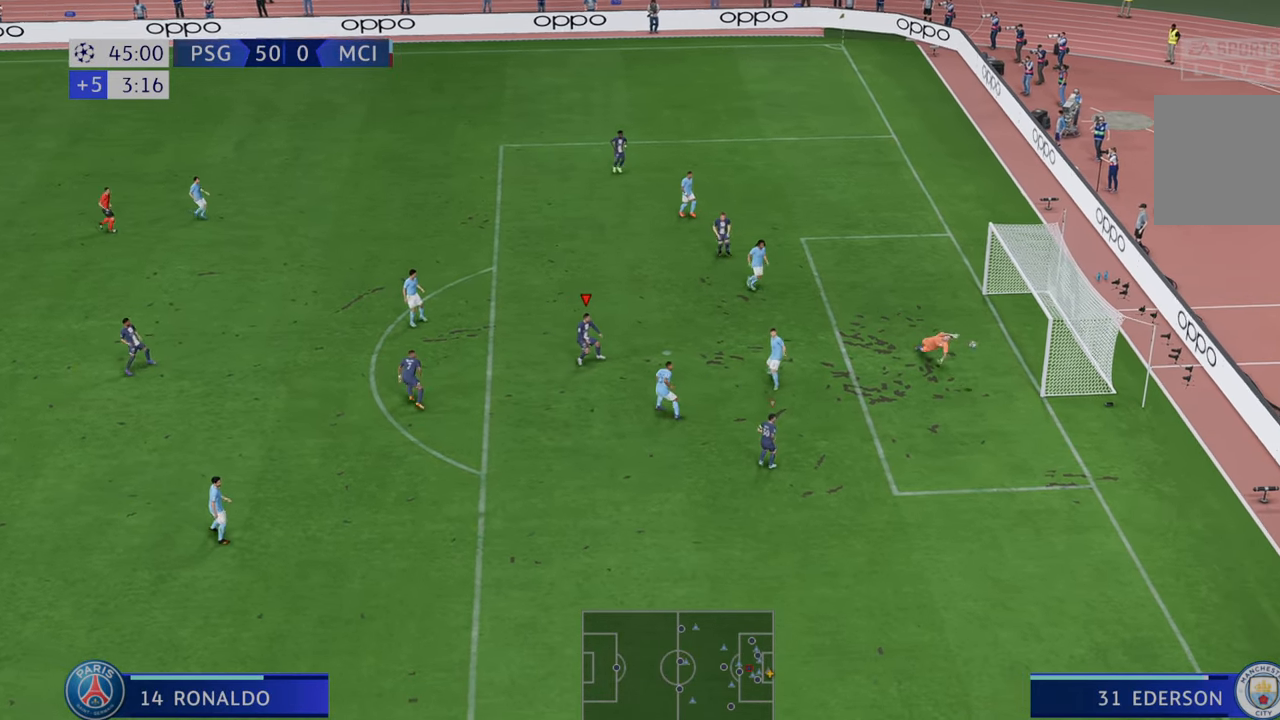
{"buttons": [], "left_stick": "down-right", "right_stick": "center", "events": []}
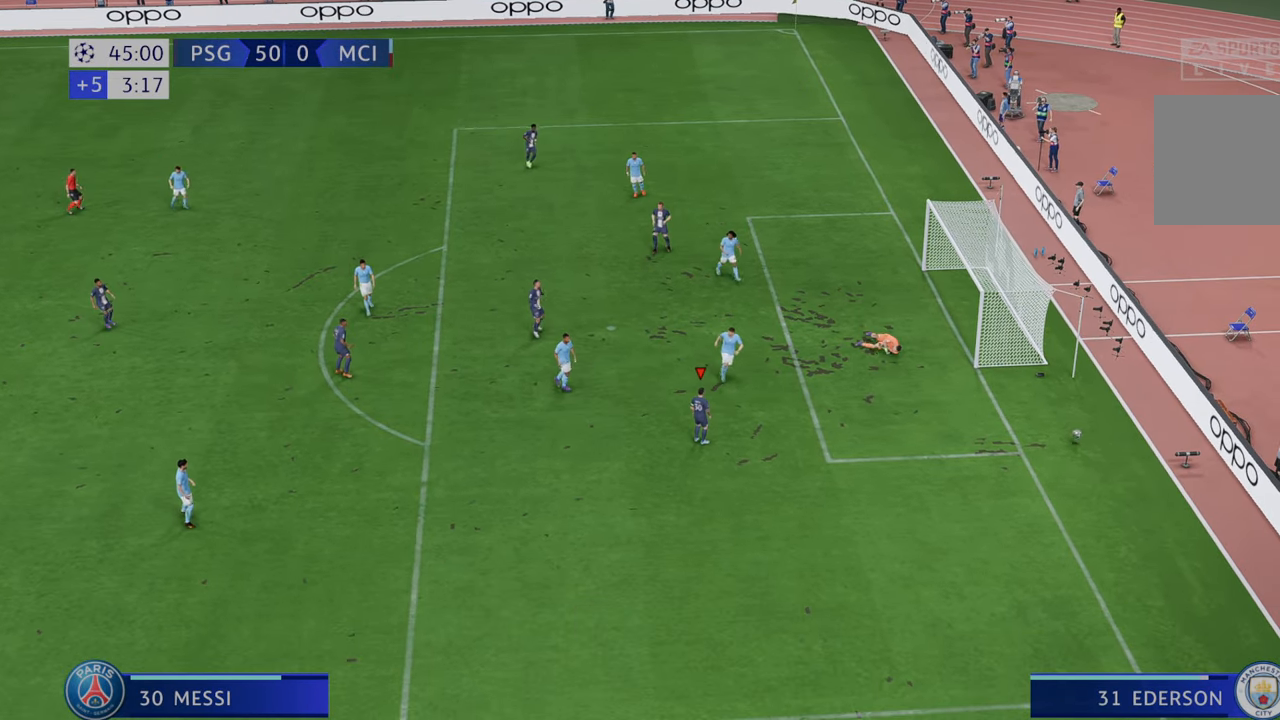
{"buttons": [], "left_stick": "center", "right_stick": "center", "events": [[300, "left_stick", "center"]]}
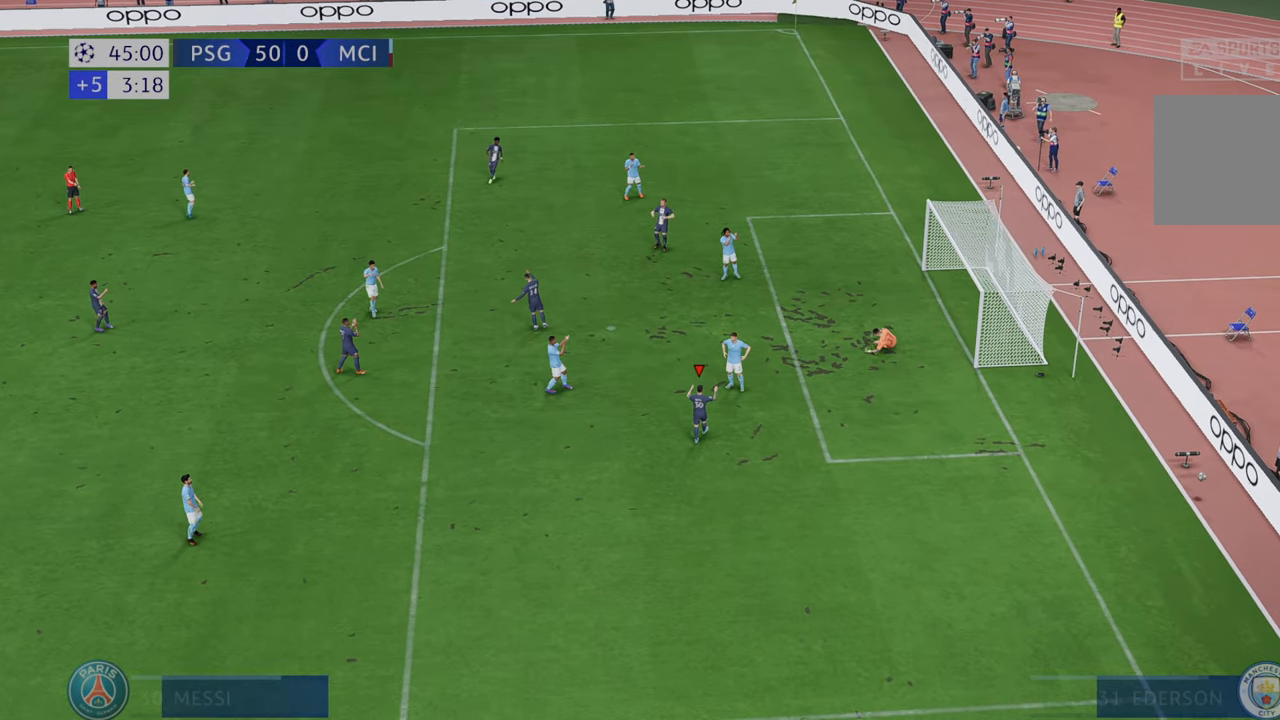
{"buttons": [], "left_stick": "center", "right_stick": "center", "events": []}